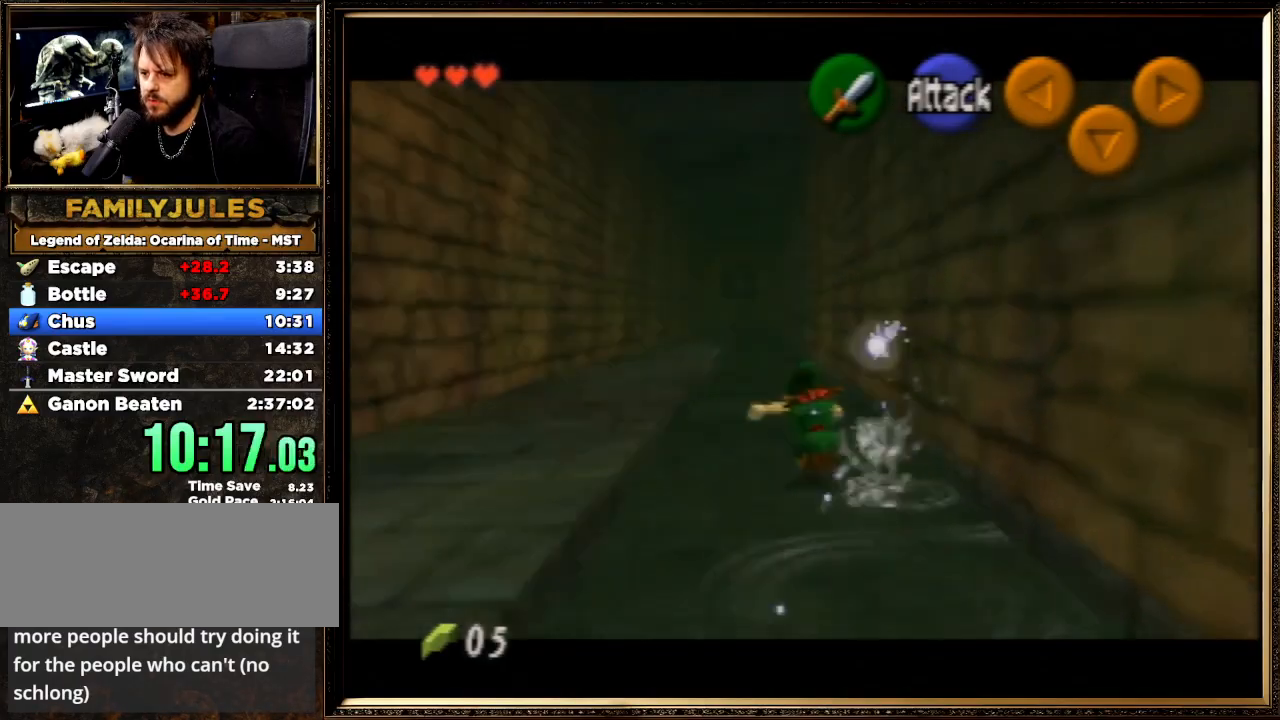
Gameplay with a controller (Nintendo layout); each line is a JSON object with the inputs held at the frame after it. "events" lists button and stick changes between this image and that frame as [ms after this image, input, new state], when the widget could be followed in between. Not read: L1 L3 R3.
{"buttons": [], "left_stick": "up-right", "events": [[33, "Z", "up"], [233, "left_stick", "up-right"]]}
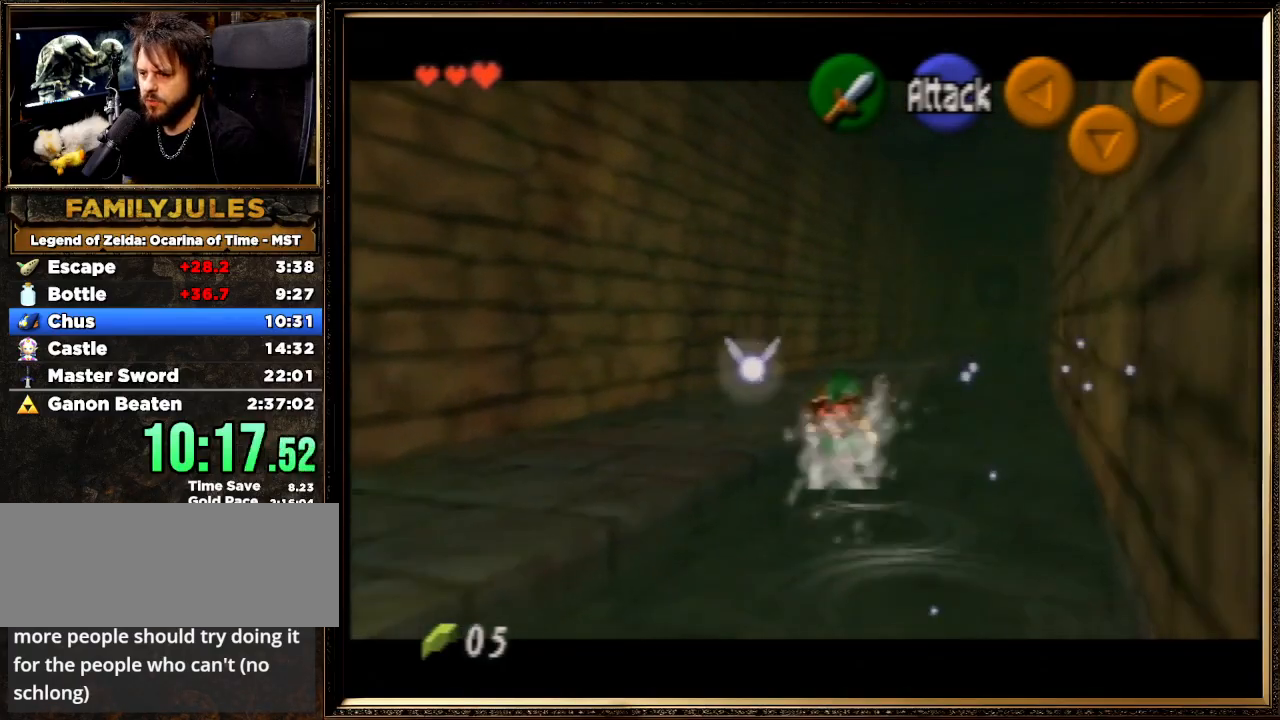
{"buttons": [], "left_stick": "up-right", "events": [[100, "A", "down"], [467, "A", "up"]]}
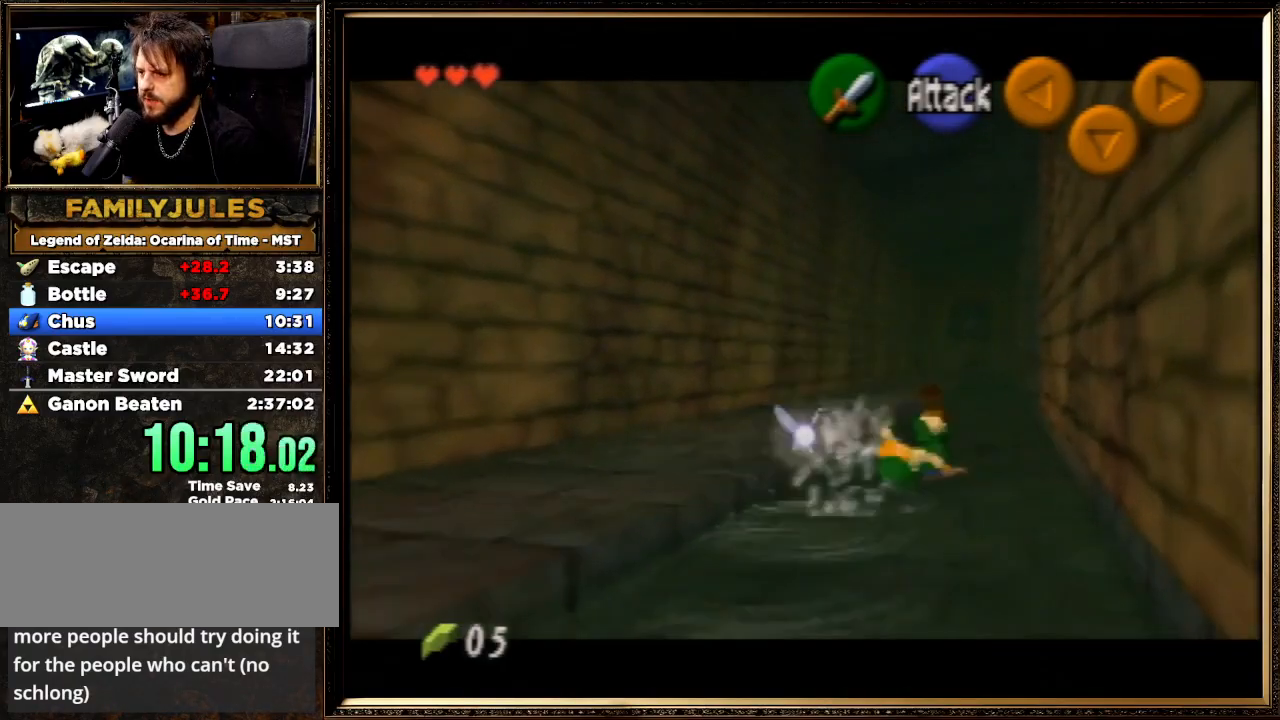
{"buttons": [], "left_stick": "up", "events": [[267, "left_stick", "up"]]}
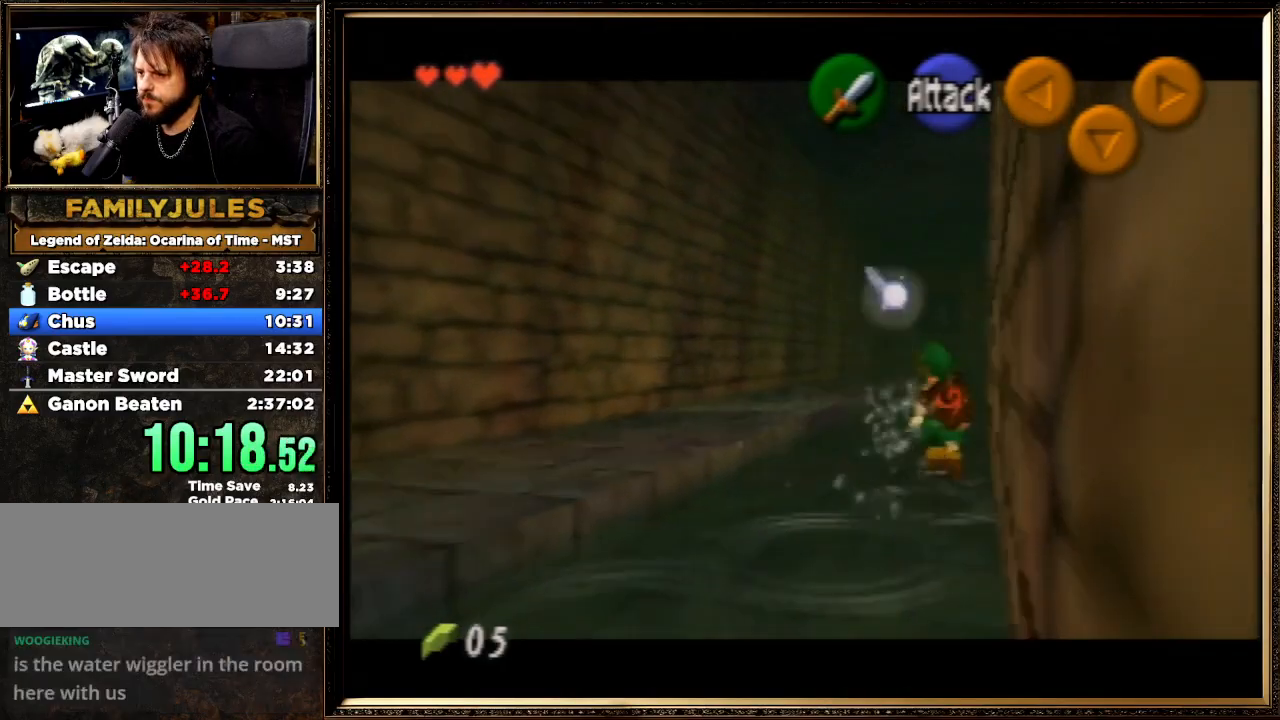
{"buttons": [], "left_stick": "up", "events": [[67, "A", "down"], [467, "A", "up"]]}
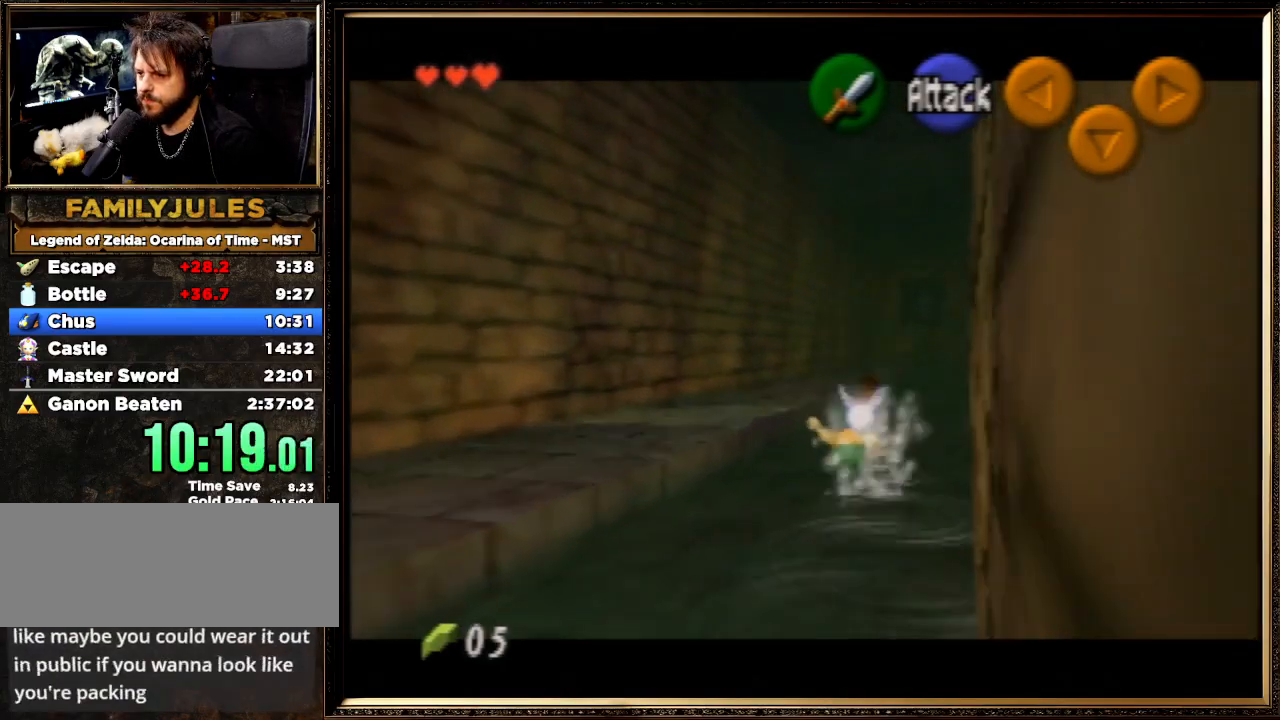
{"buttons": [], "left_stick": "up", "events": []}
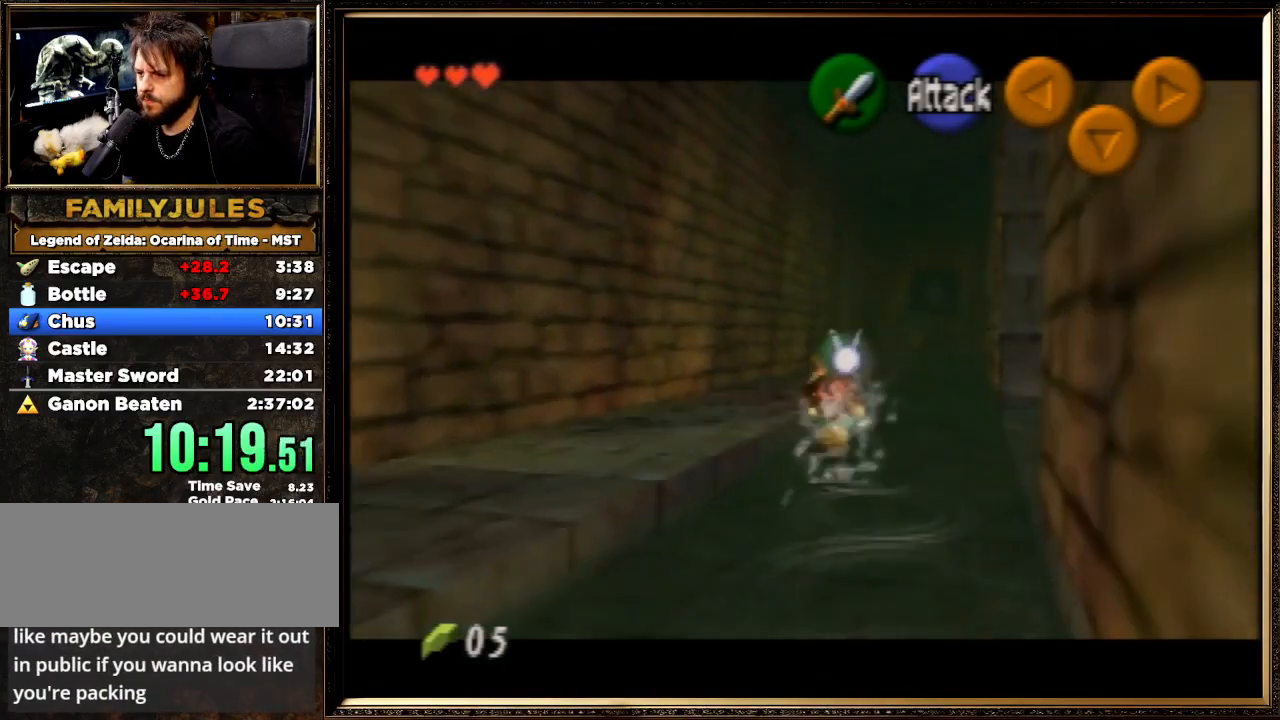
{"buttons": [], "left_stick": "up-right", "events": [[400, "left_stick", "up-right"]]}
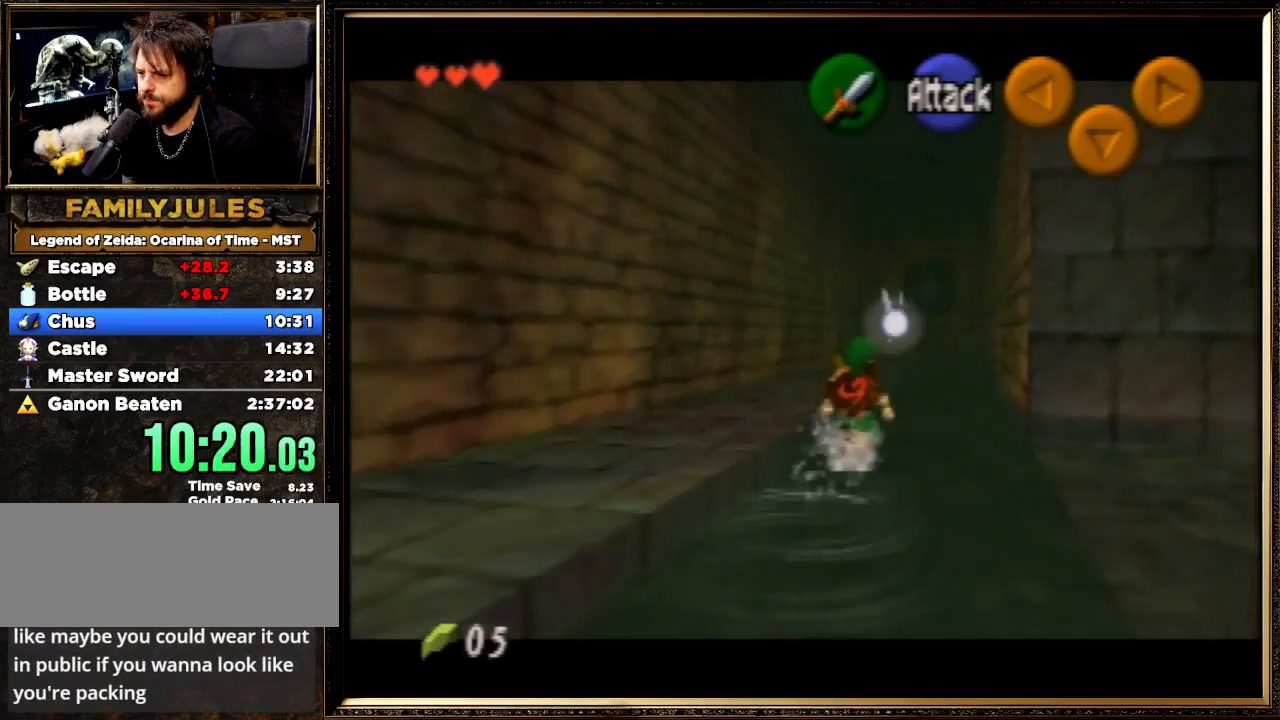
{"buttons": ["Z"], "left_stick": "up", "events": [[167, "left_stick", "up"], [433, "Z", "down"]]}
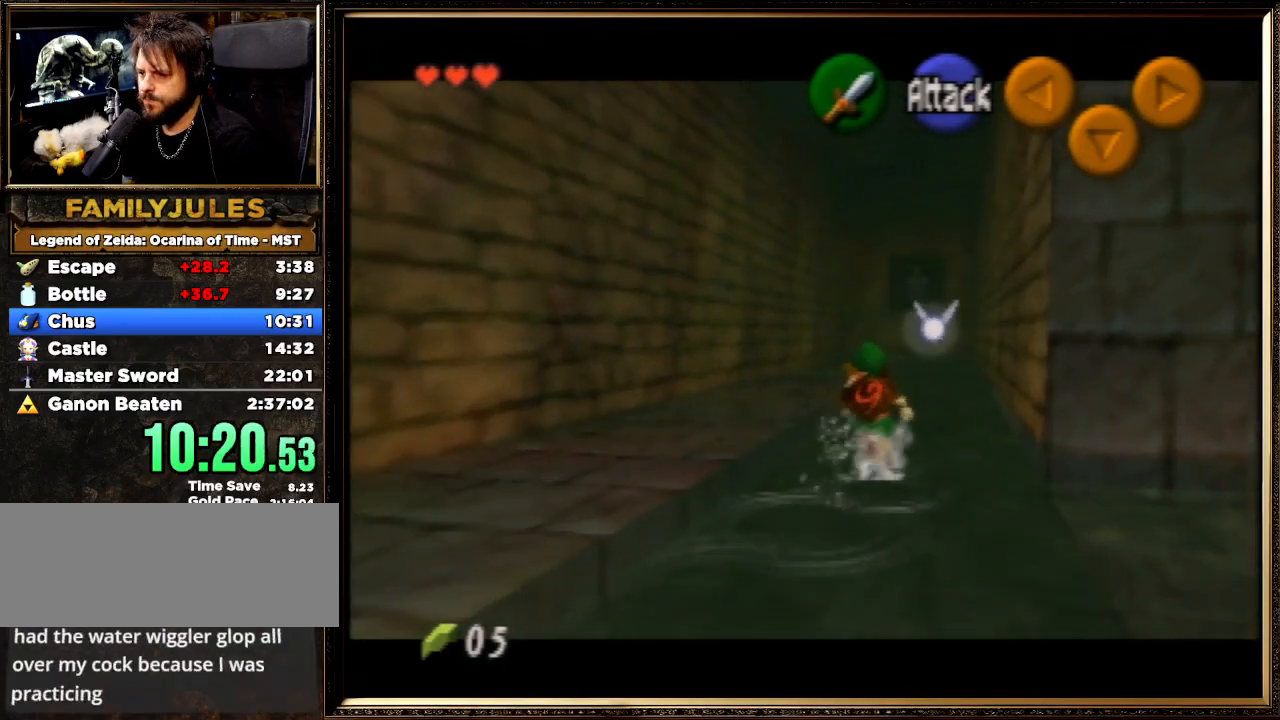
{"buttons": [], "left_stick": "up", "events": [[467, "Z", "up"]]}
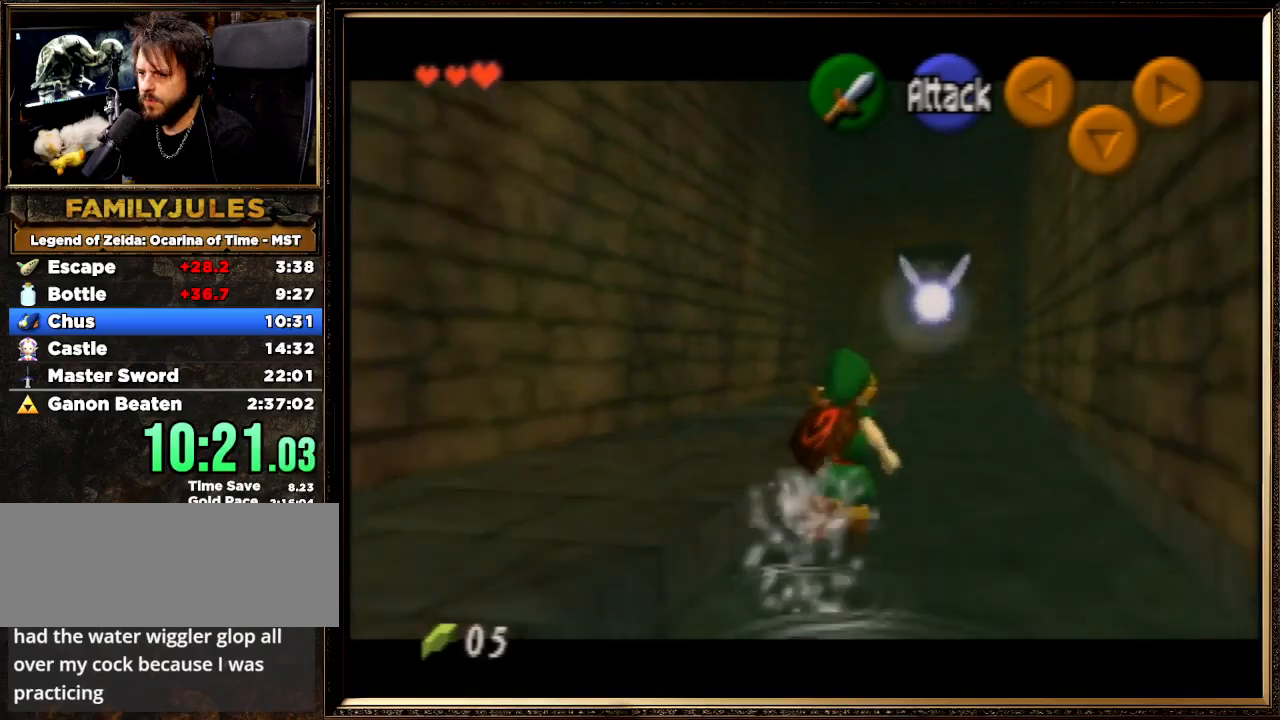
{"buttons": ["Z"], "left_stick": "up", "events": [[167, "Z", "down"]]}
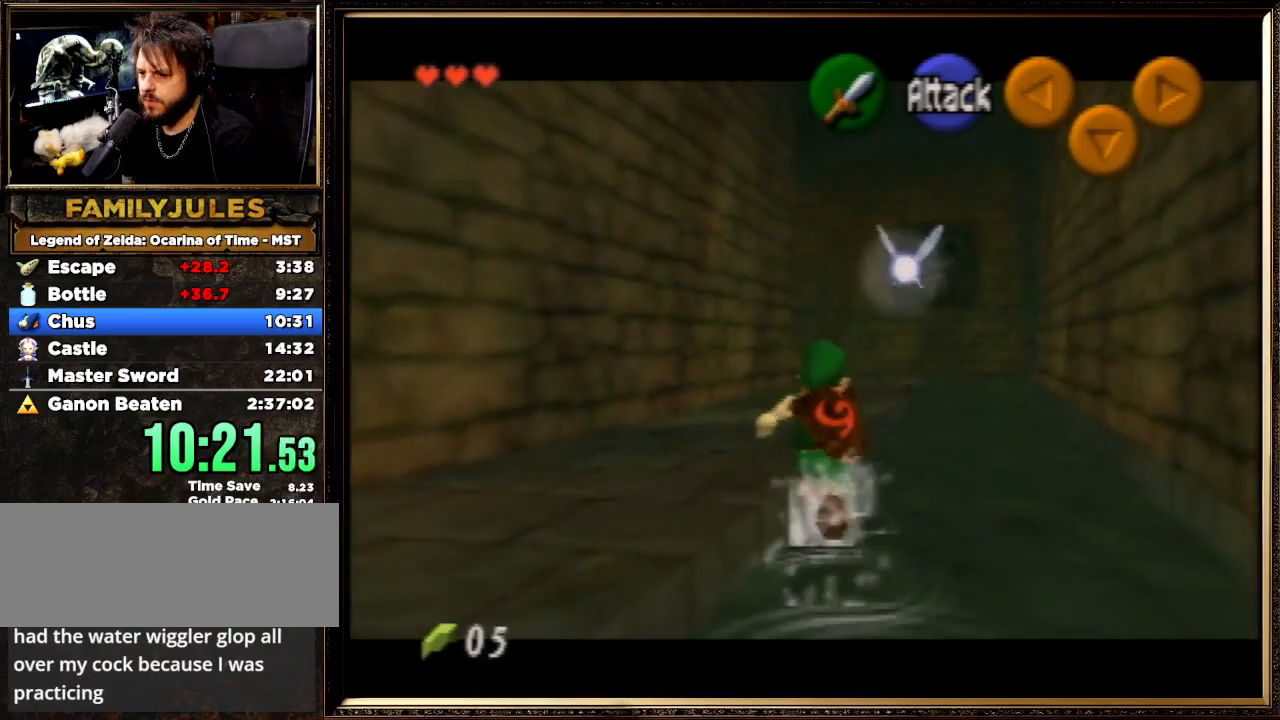
{"buttons": ["Z"], "left_stick": "up", "events": []}
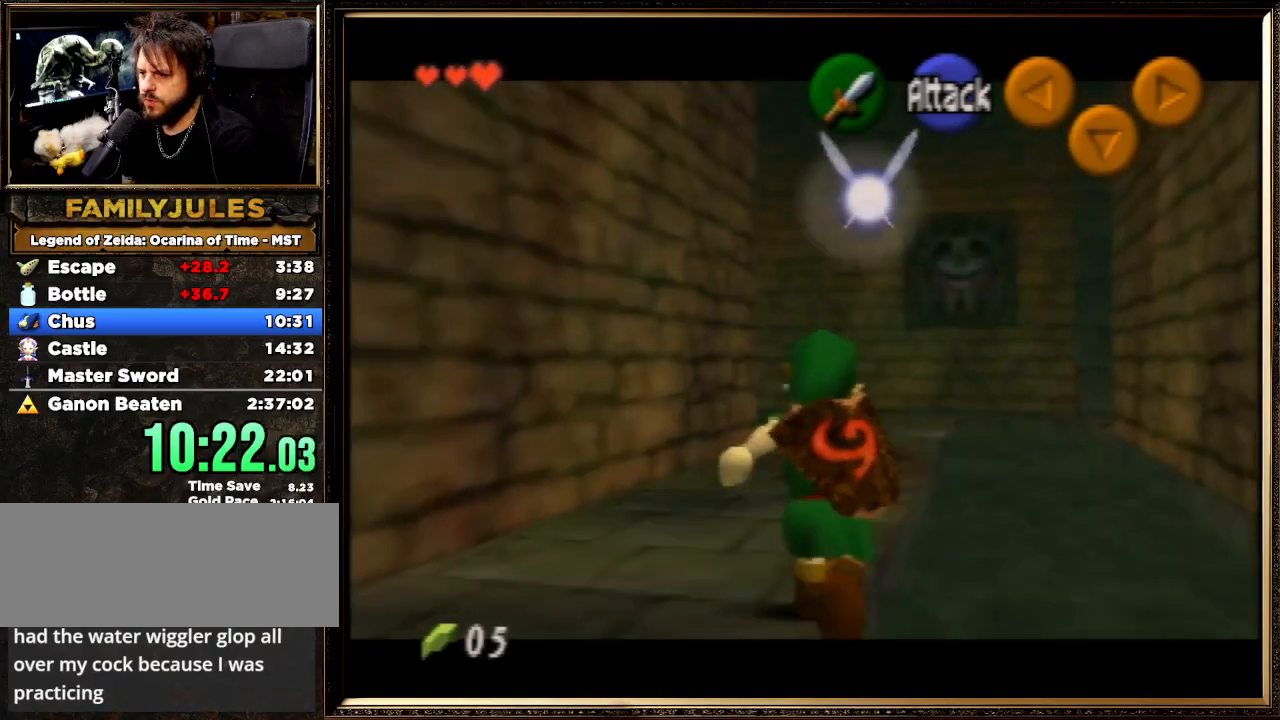
{"buttons": ["Z"], "left_stick": "up", "events": []}
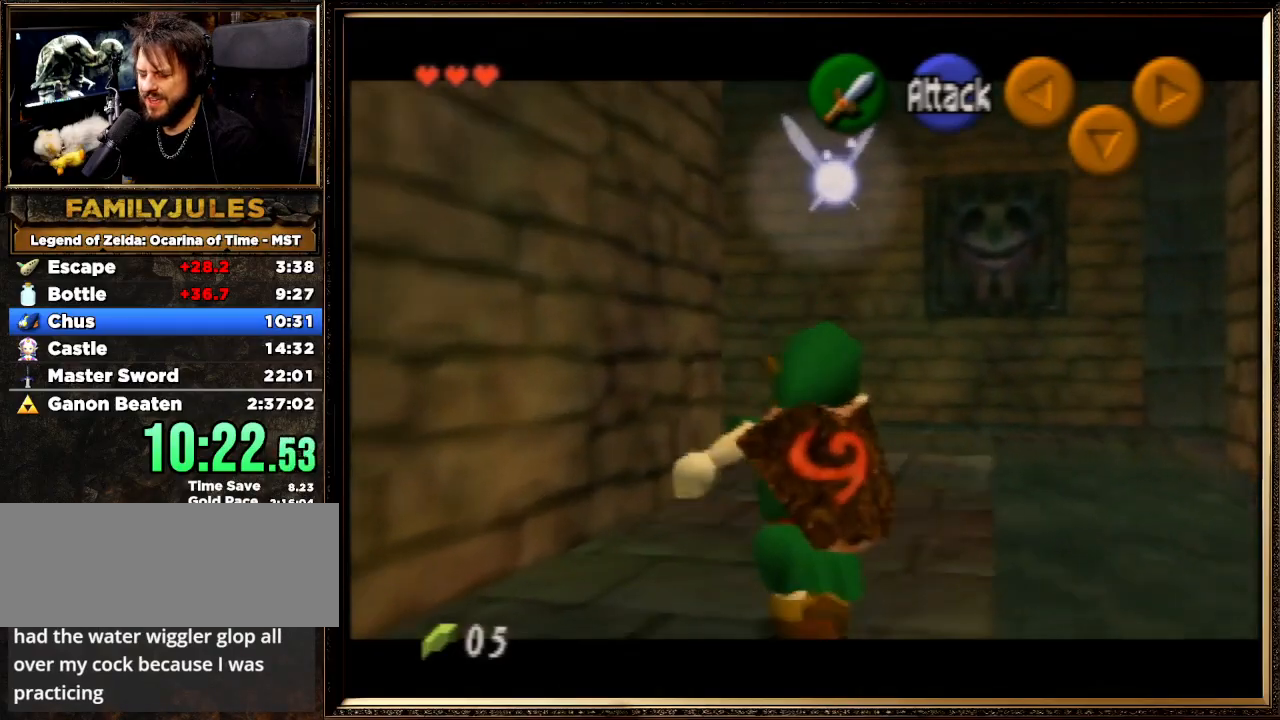
{"buttons": ["Z"], "left_stick": "up", "events": []}
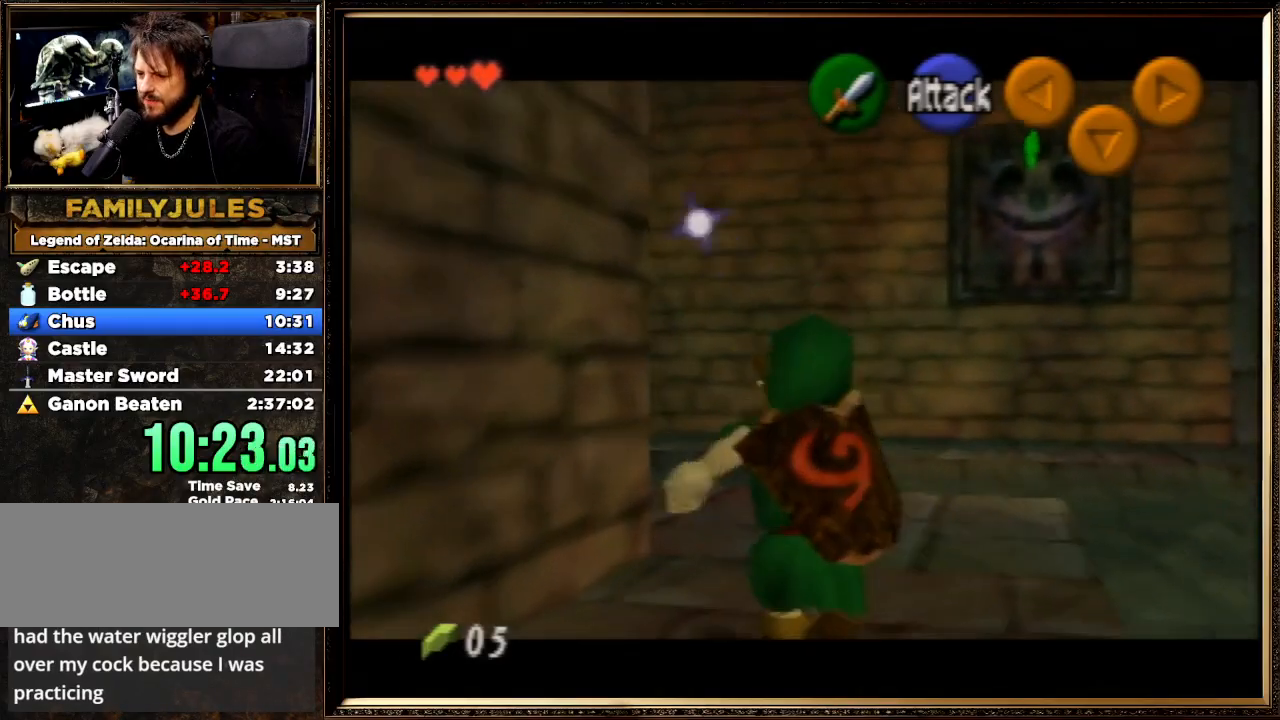
{"buttons": ["R1", "Z"], "left_stick": "up", "events": [[300, "R1", "down"]]}
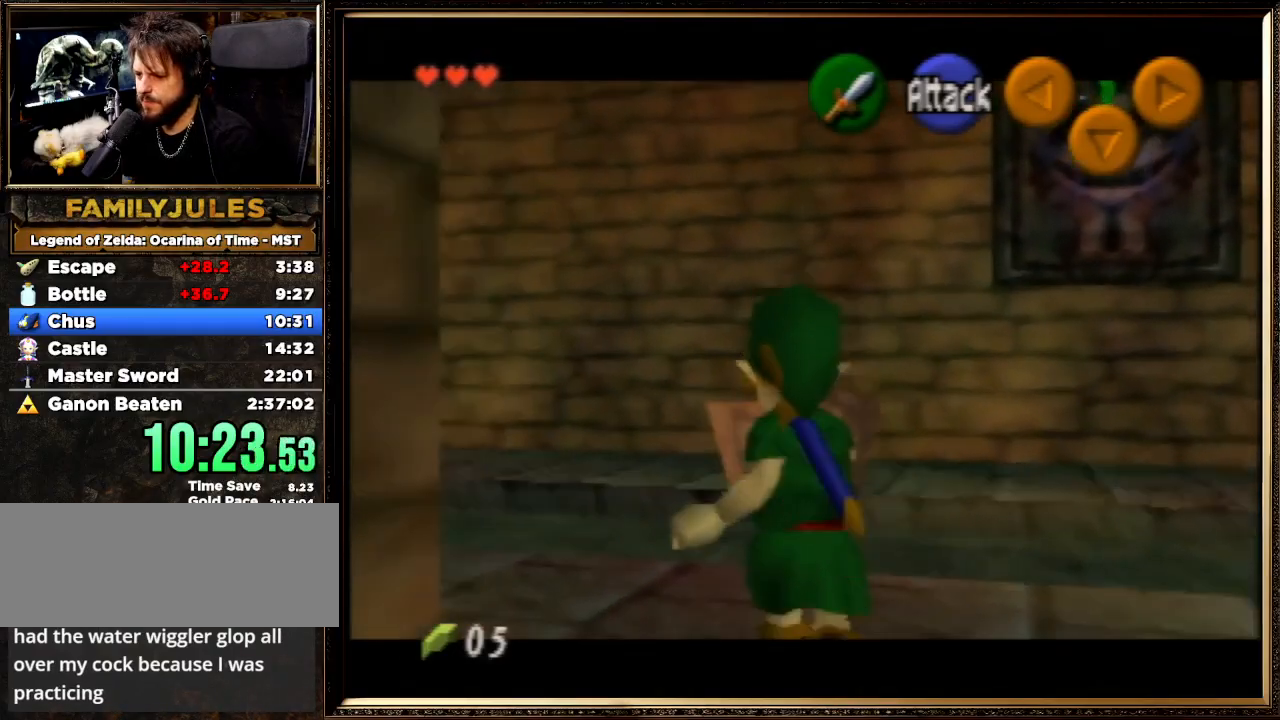
{"buttons": ["R1", "Z"], "left_stick": "up-right", "events": [[433, "left_stick", "up-right"]]}
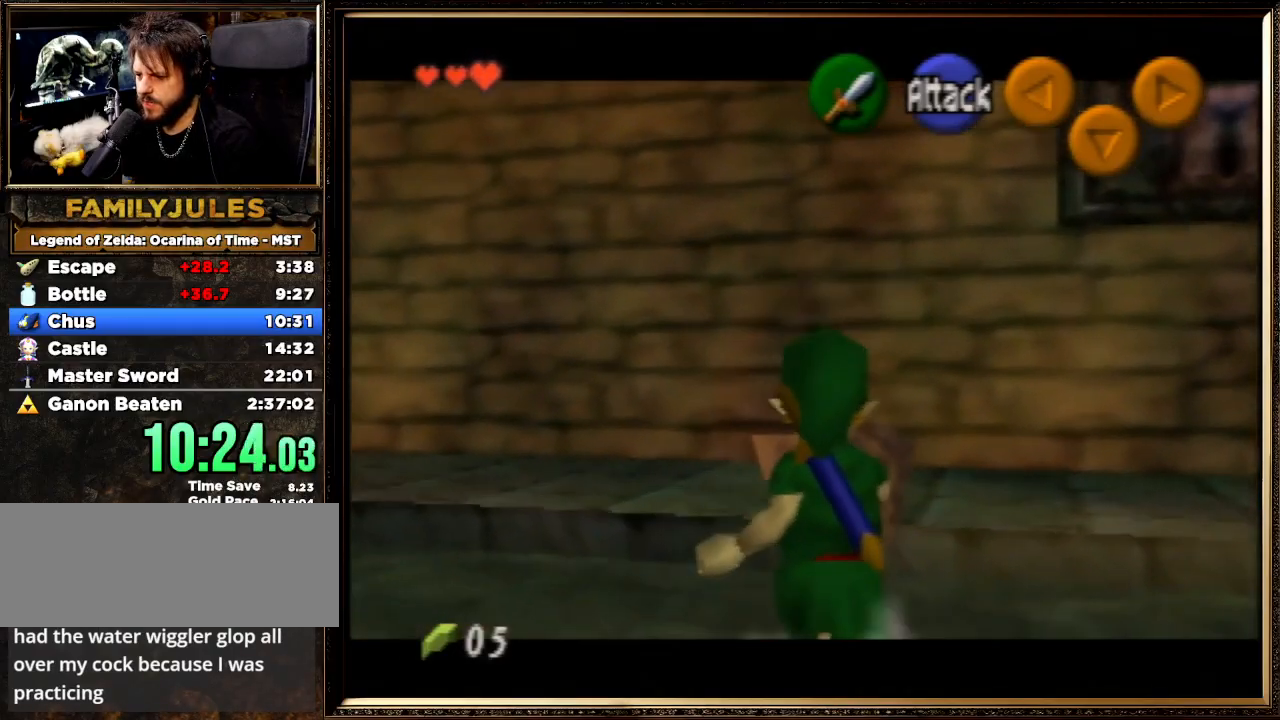
{"buttons": ["R1", "Z"], "left_stick": "up-right", "events": [[233, "left_stick", "up"], [467, "left_stick", "up-right"]]}
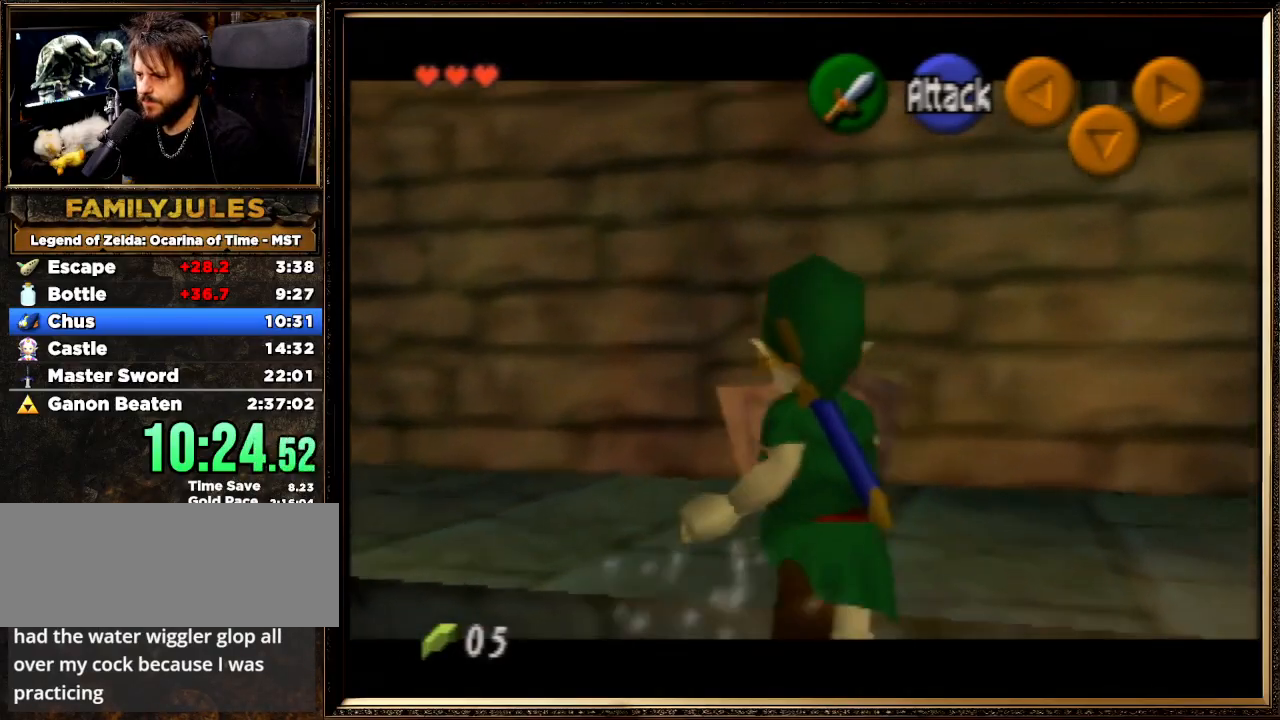
{"buttons": ["R1", "Z"], "left_stick": "right", "events": [[367, "left_stick", "right"]]}
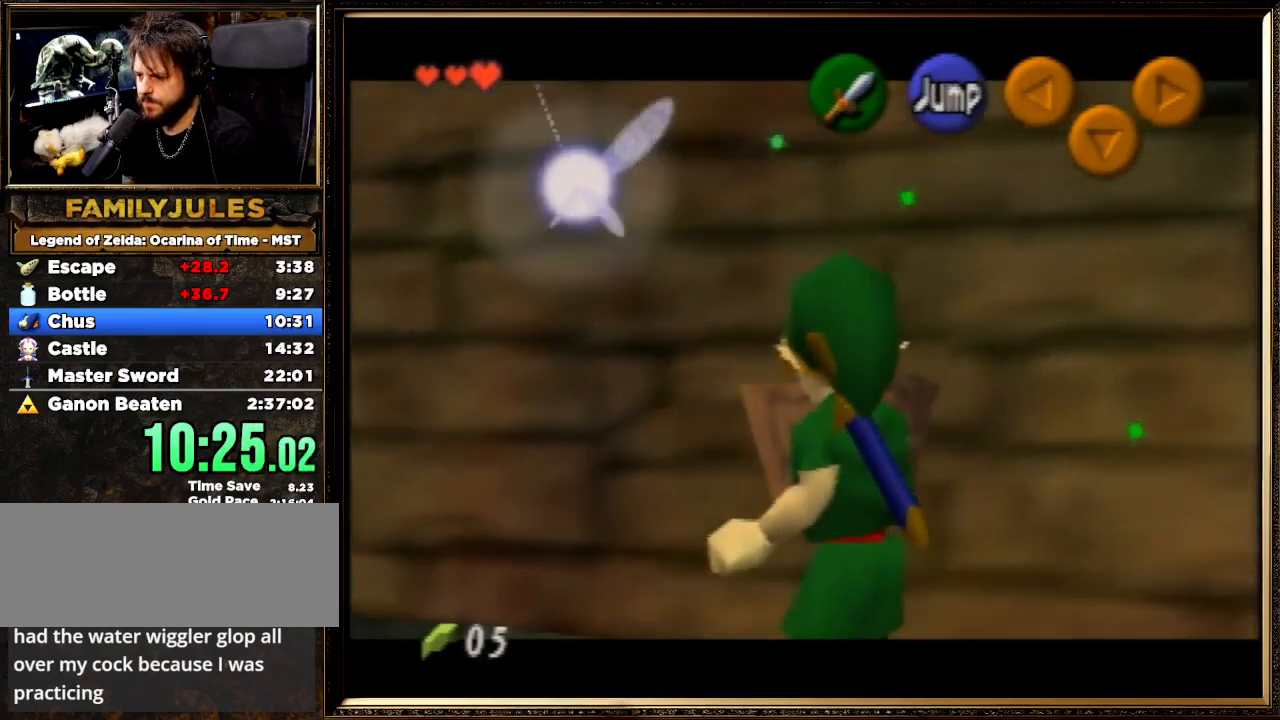
{"buttons": ["R1", "Z"], "left_stick": "right", "events": []}
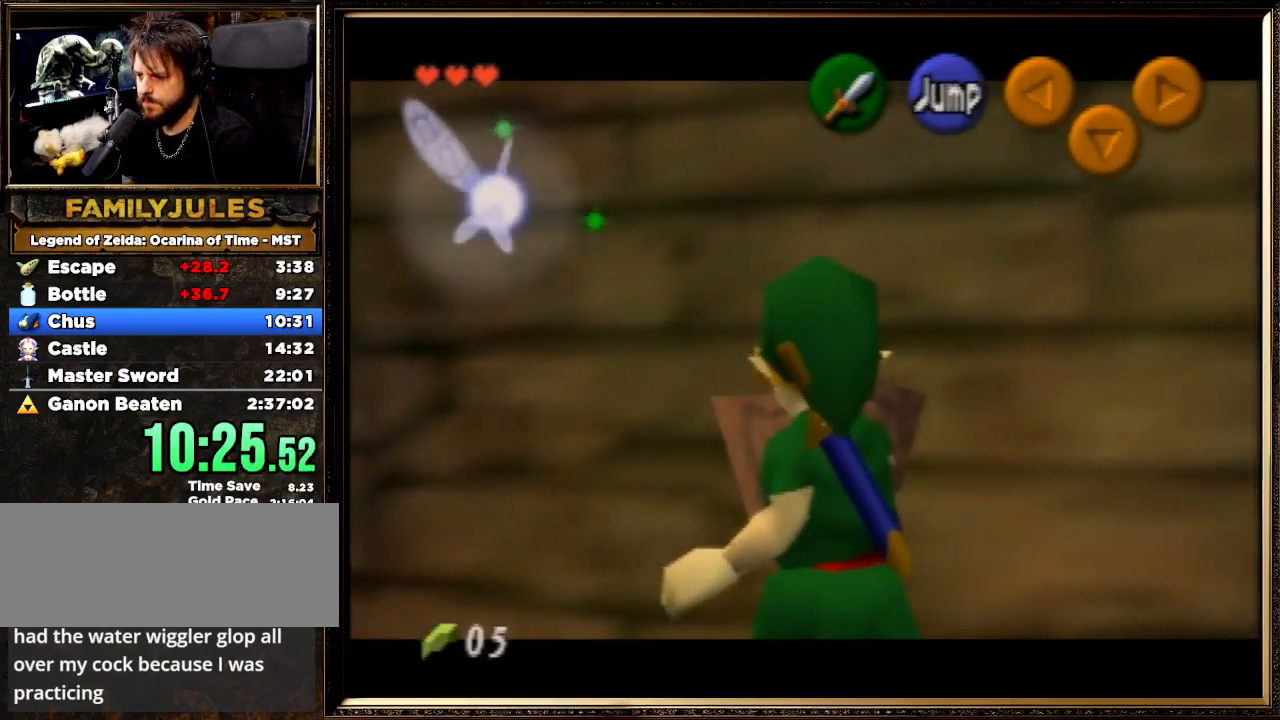
{"buttons": ["R1", "Z"], "left_stick": "center", "events": [[467, "left_stick", "center"]]}
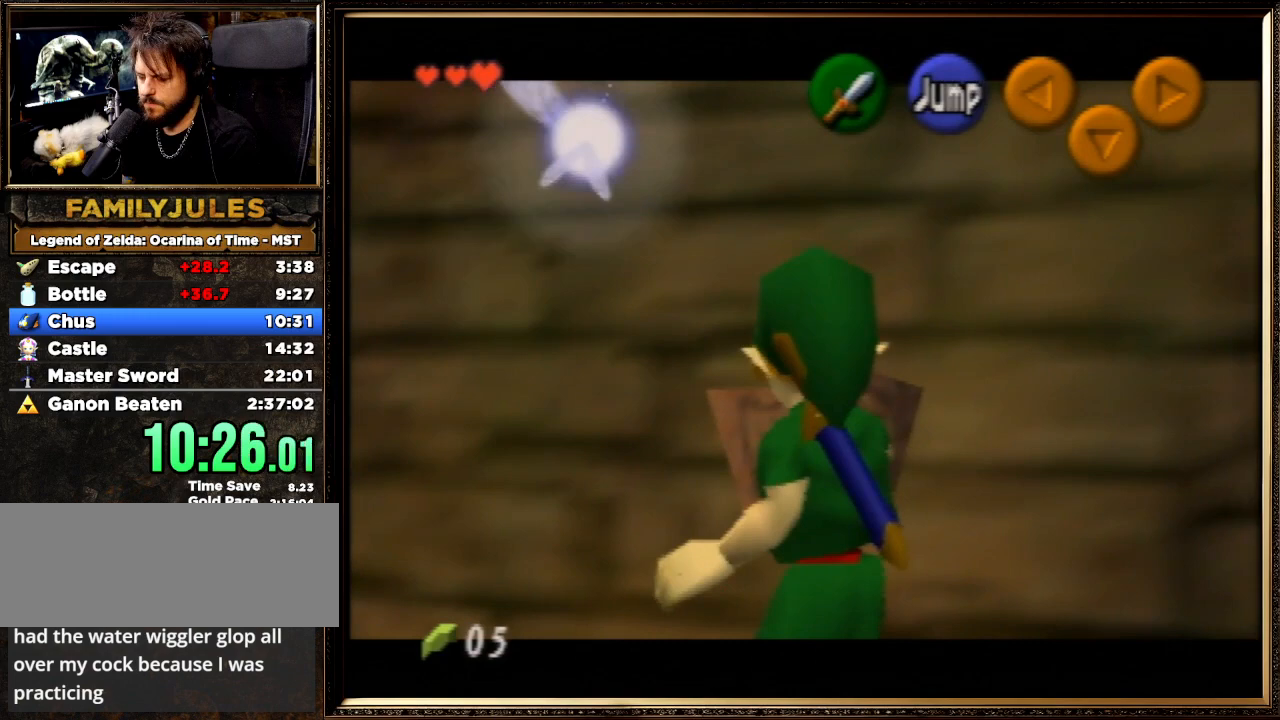
{"buttons": ["R1", "Z"], "left_stick": "center", "events": []}
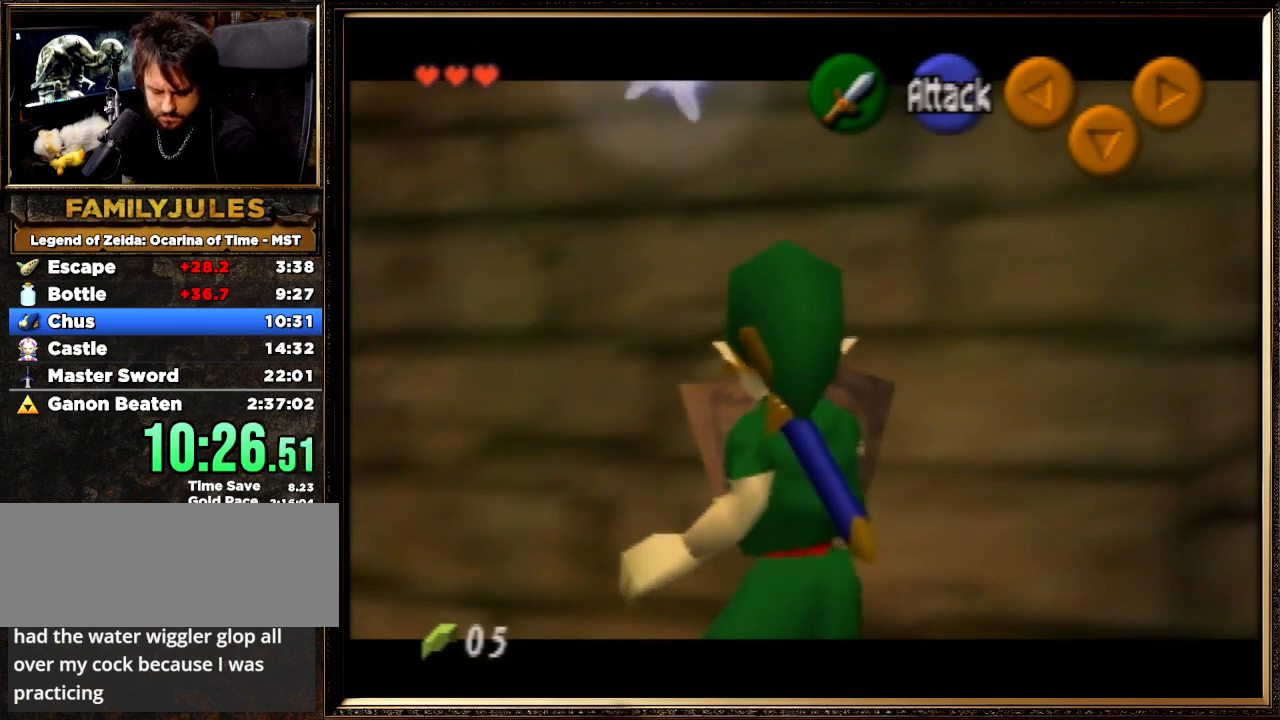
{"buttons": ["R1", "Z"], "left_stick": "center", "events": [[167, "left_stick", "down"], [200, "A", "down"], [300, "A", "up"], [367, "left_stick", "center"]]}
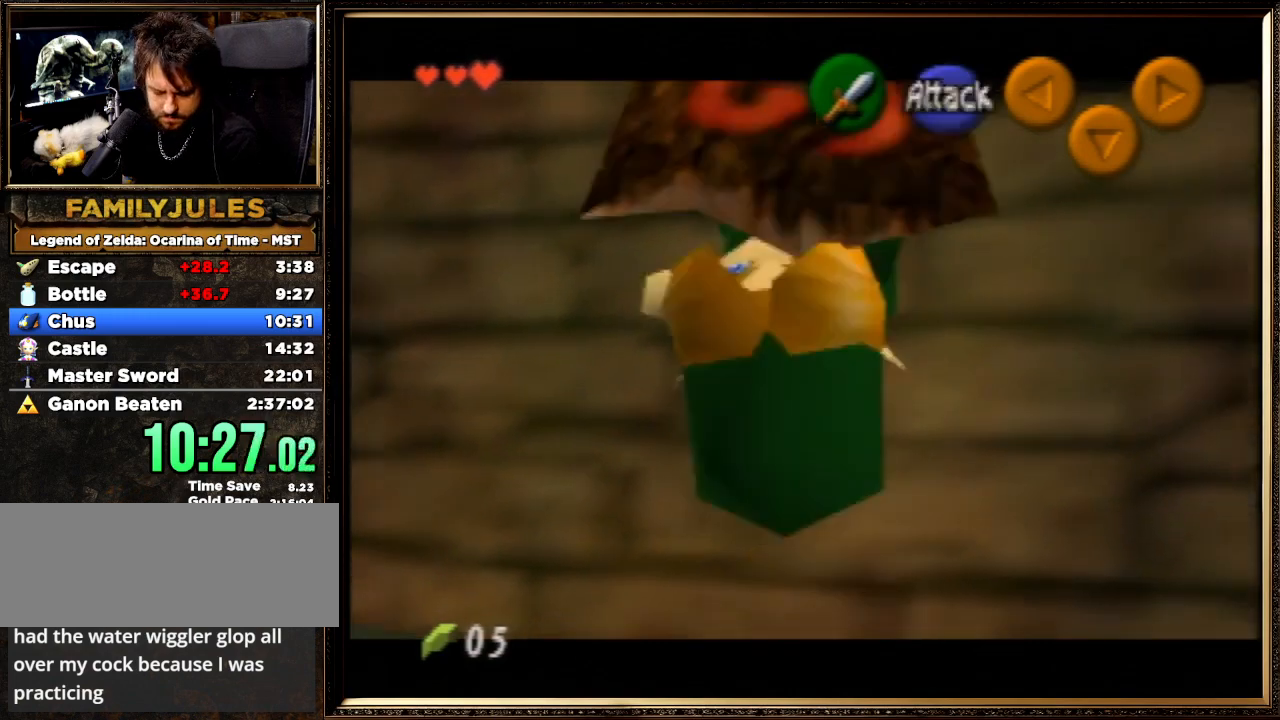
{"buttons": ["R1", "Z"], "left_stick": "center", "events": []}
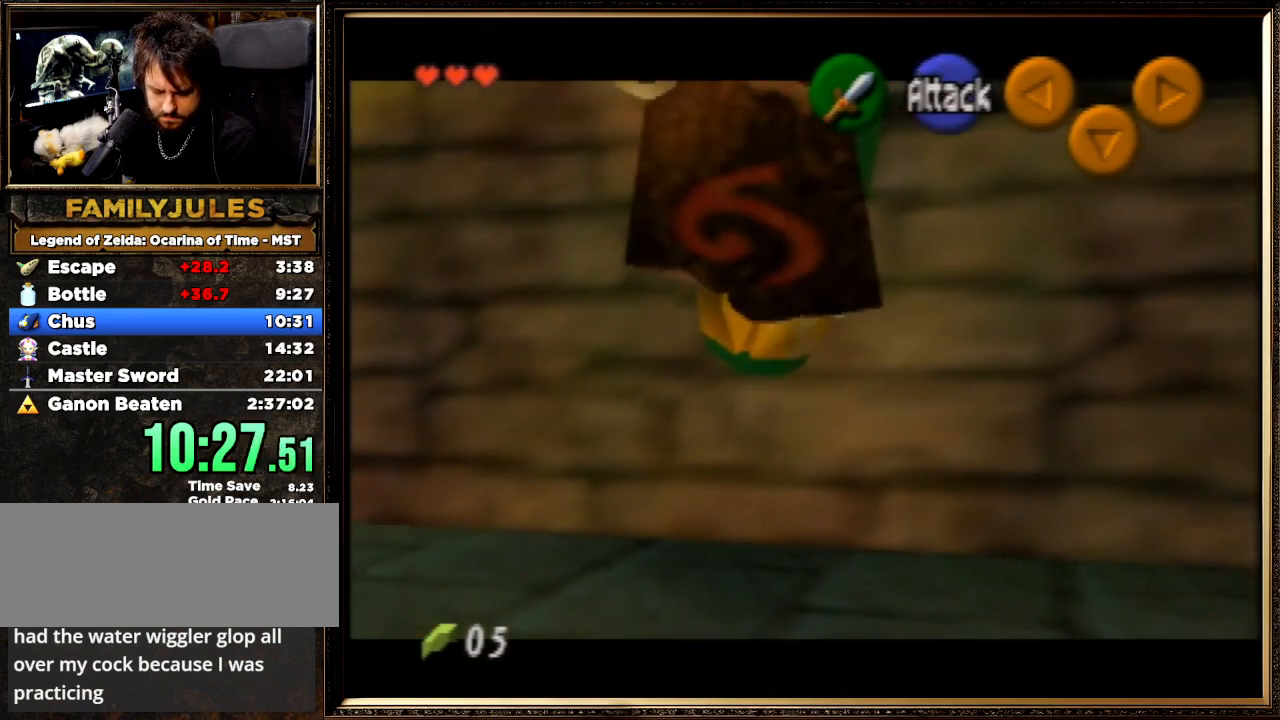
{"buttons": [], "left_stick": "center", "events": [[233, "R1", "up"], [267, "Z", "up"]]}
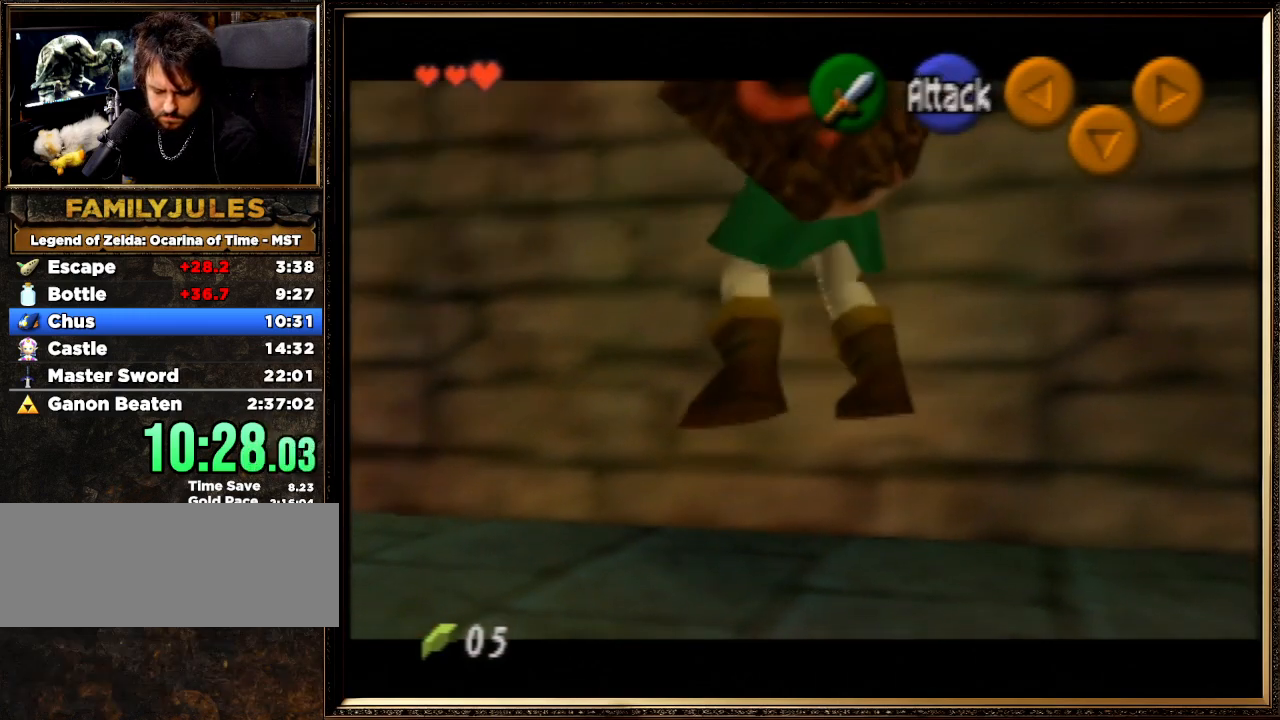
{"buttons": [], "left_stick": "center", "events": [[267, "START", "down"], [400, "START", "up"]]}
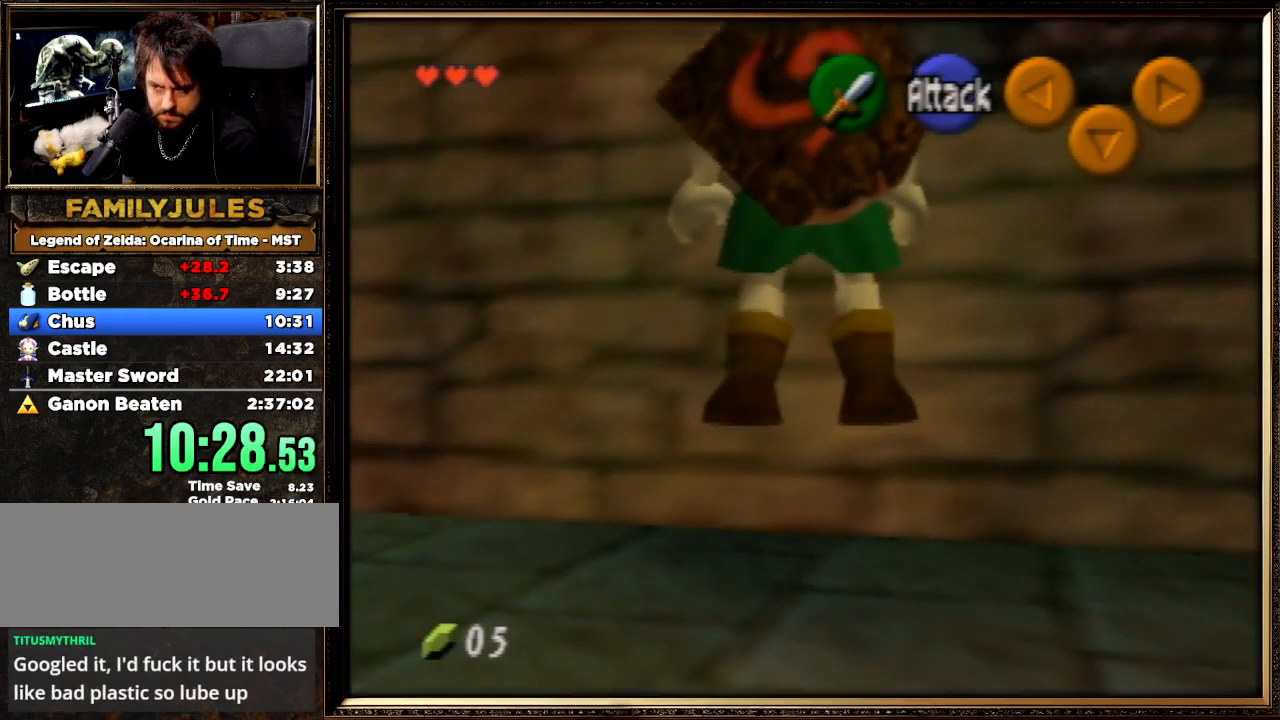
{"buttons": [], "left_stick": "center", "events": []}
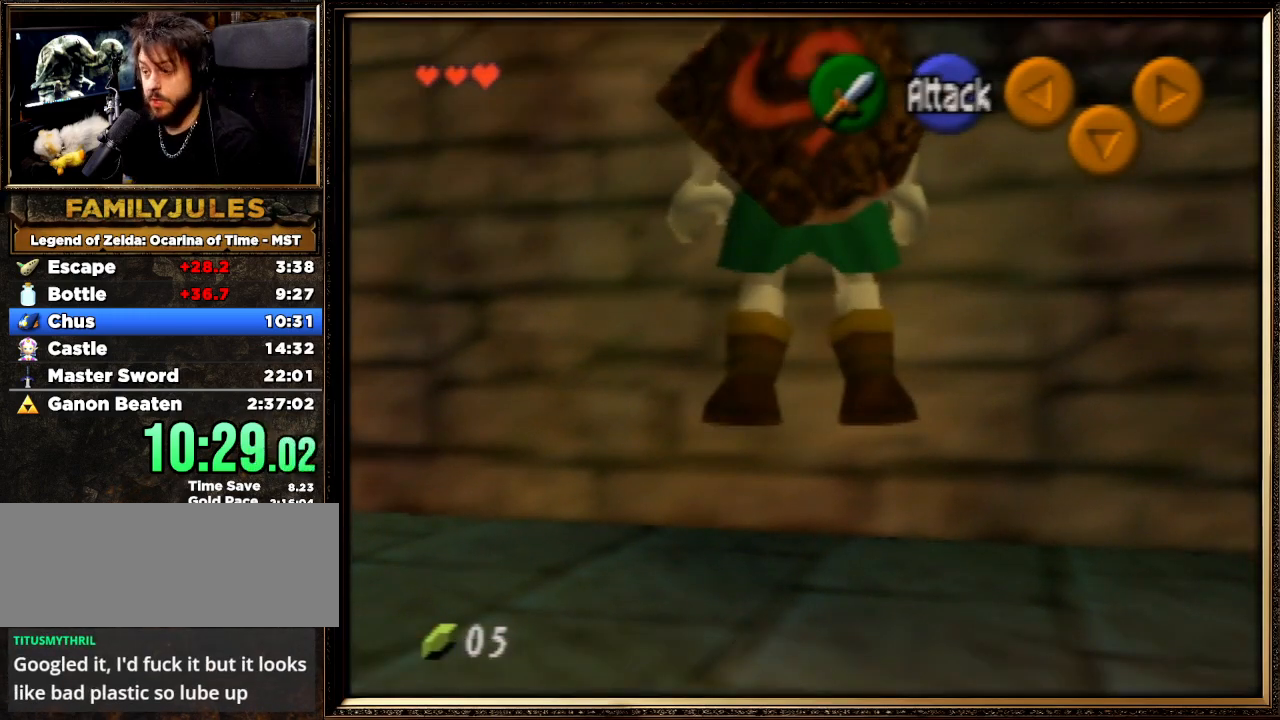
{"buttons": [], "left_stick": "center", "events": []}
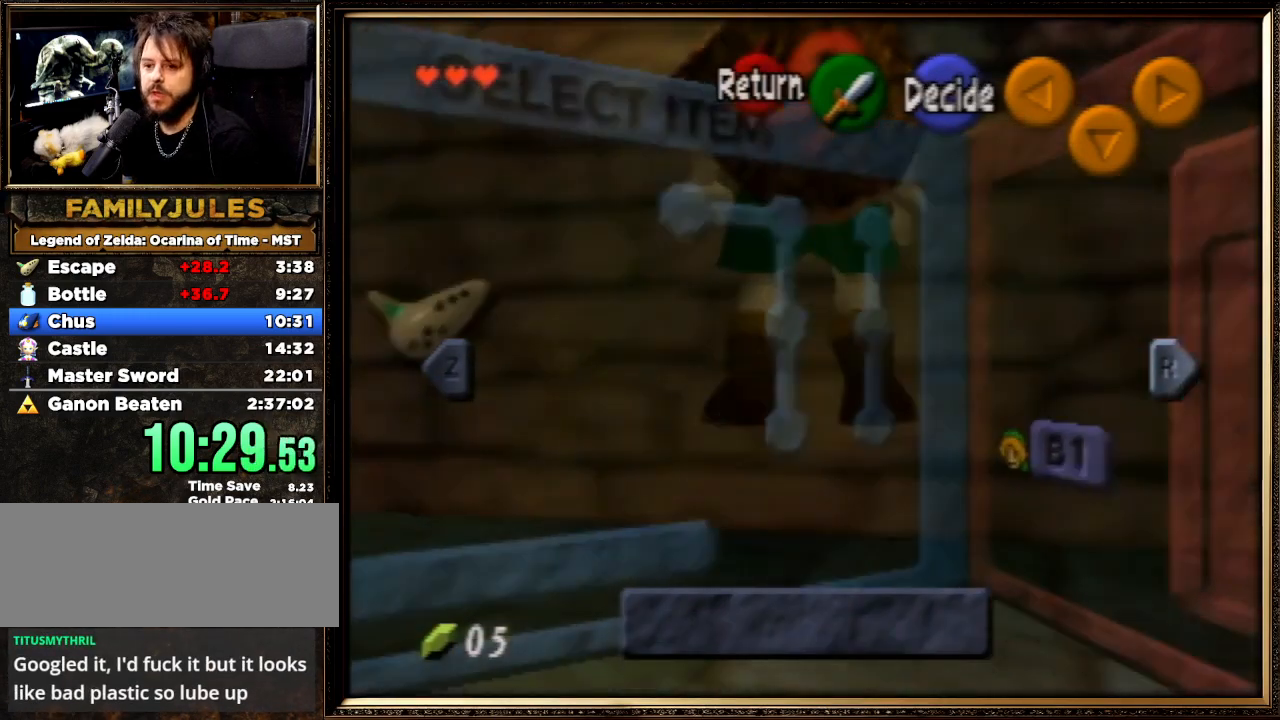
{"buttons": [], "left_stick": "center", "events": [[233, "C_LEFT", "down"], [333, "C_LEFT", "up"]]}
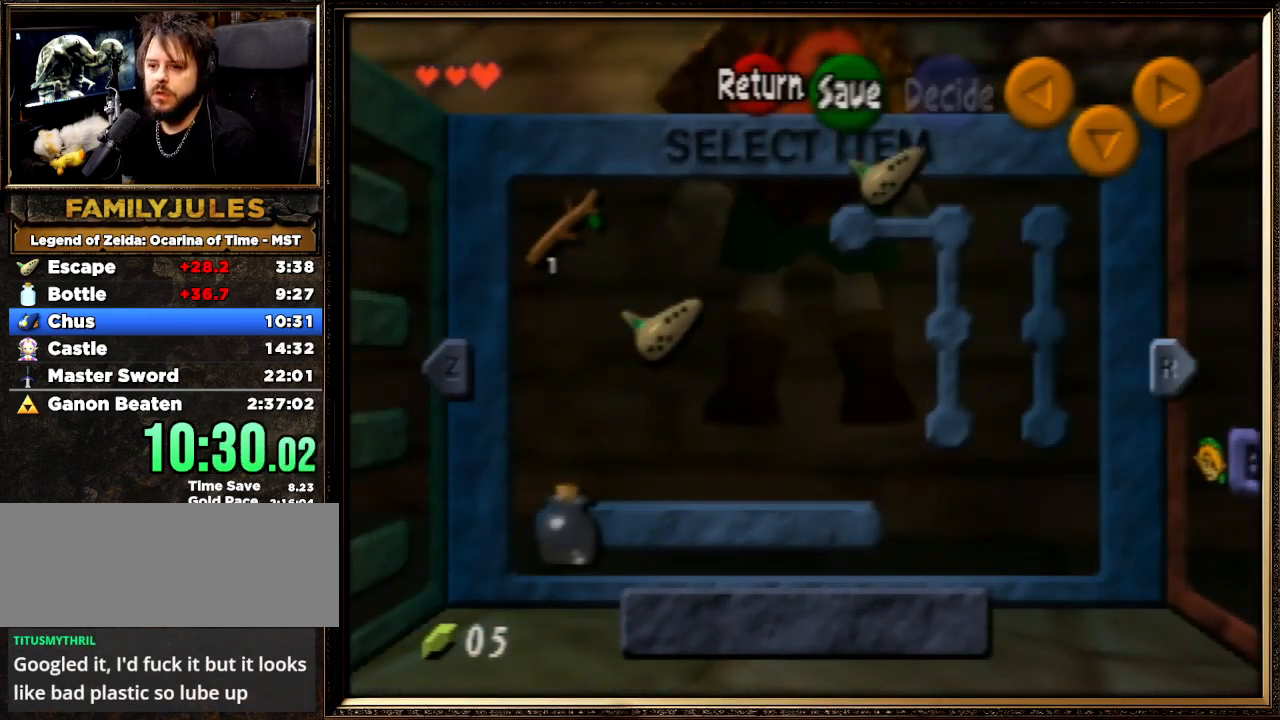
{"buttons": [], "left_stick": "center", "events": [[167, "left_stick", "down-left"], [300, "C_DOWN", "down"], [300, "left_stick", "center"], [367, "C_DOWN", "up"]]}
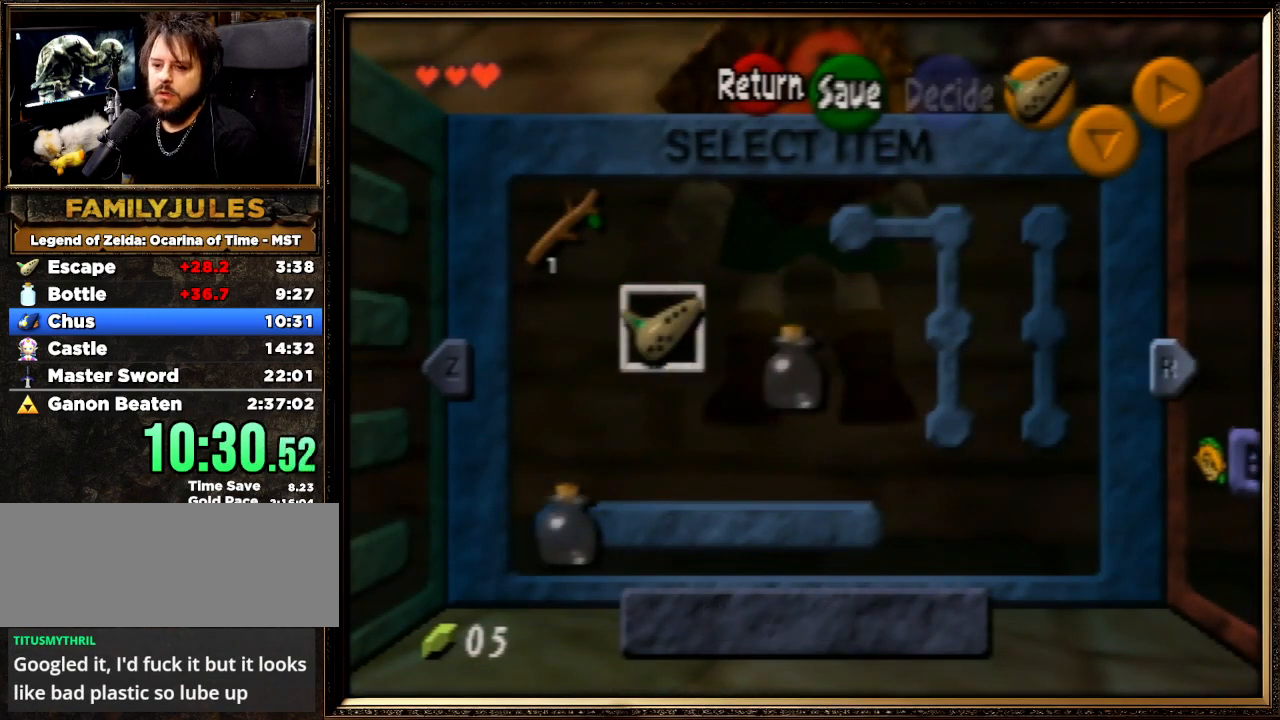
{"buttons": [], "left_stick": "center", "events": [[200, "left_stick", "up"], [333, "C_RIGHT", "down"], [367, "left_stick", "center"], [467, "C_RIGHT", "up"]]}
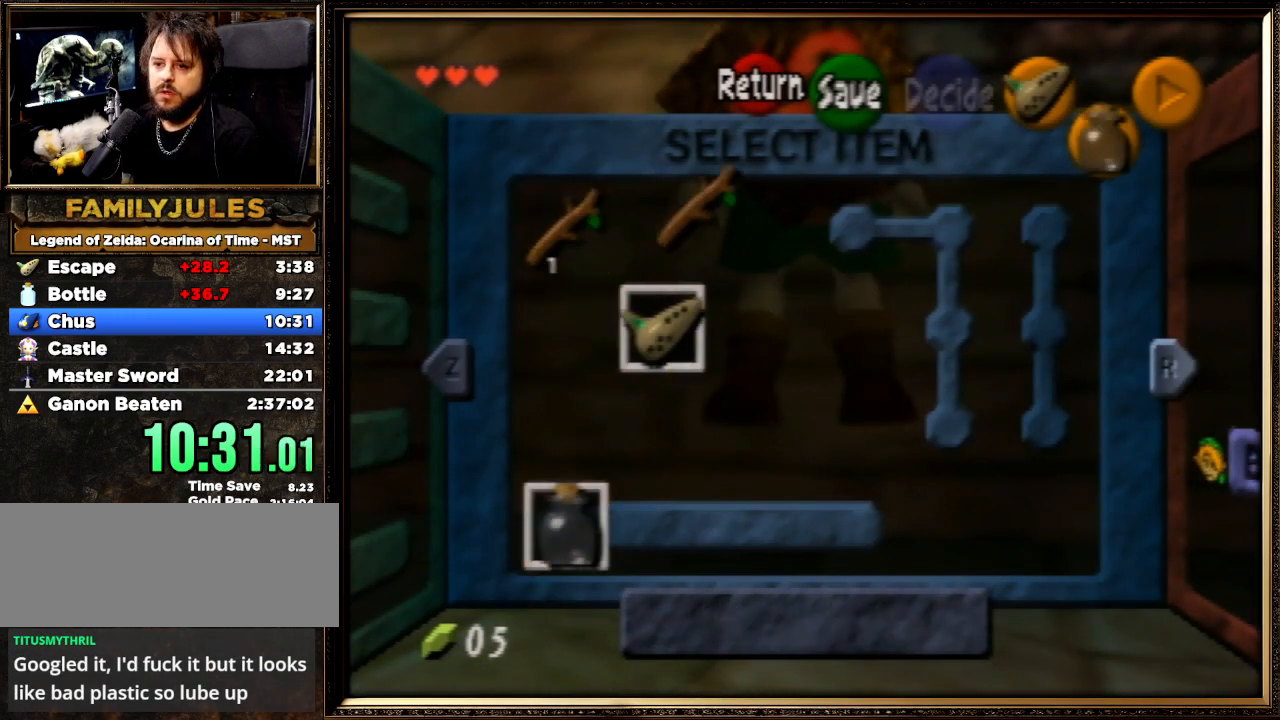
{"buttons": [], "left_stick": "center", "events": [[333, "START", "down"], [467, "START", "up"]]}